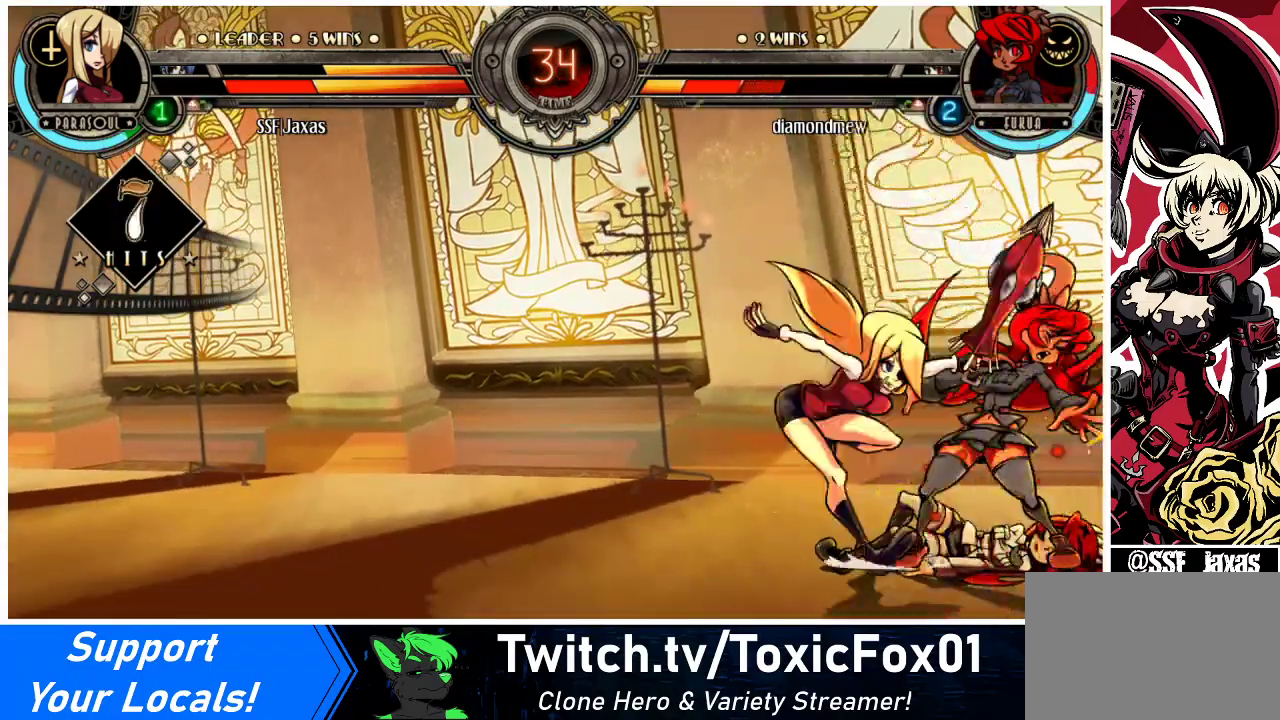
Gameplay with a controller (arcade stick); each line is a JSON object with the inputs held at the frame after it. "events" lists button and stick changes between this image and that frame as [ms after this image, input, new state], when the widget could be followed in between. Not read: L3 R3.
{"buttons": ["DPAD_RIGHT"], "events": [[233, "DPAD_RIGHT", "down"], [300, "CROSS", "down"], [300, "SQUARE", "down"], [467, "CROSS", "up"], [500, "SQUARE", "up"]]}
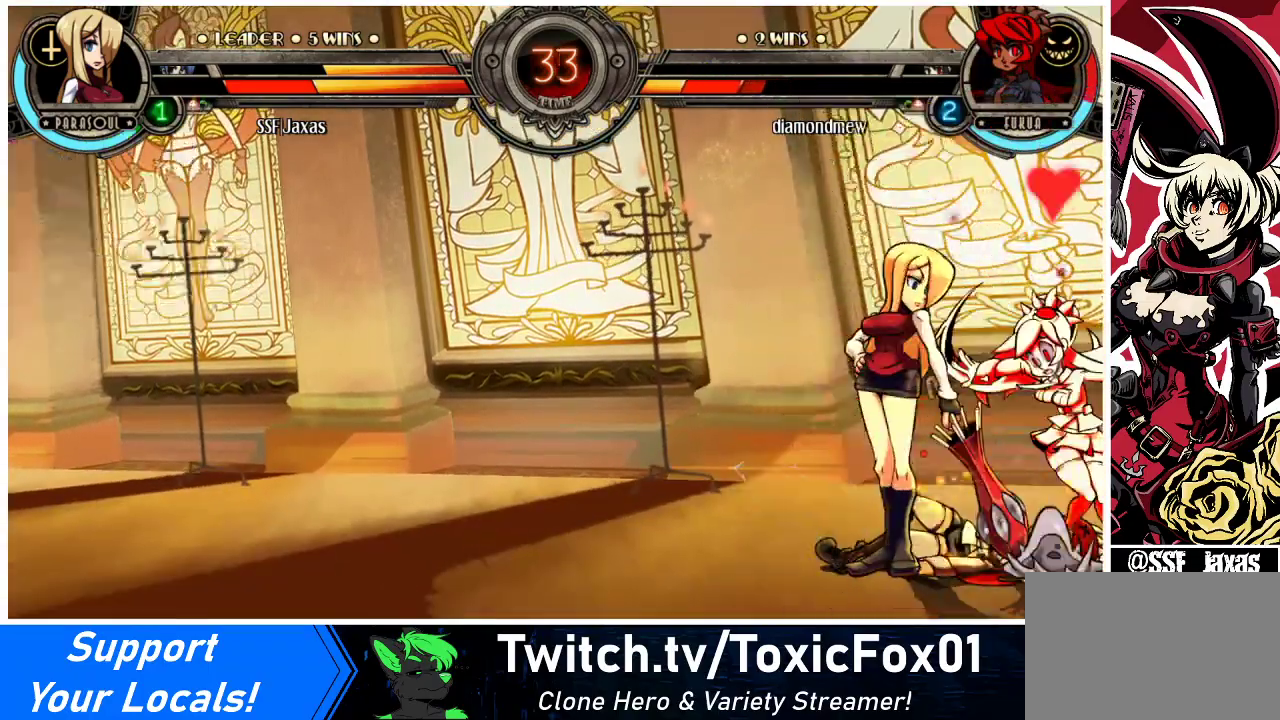
{"buttons": ["DPAD_DOWN", "DPAD_RIGHT"], "events": [[167, "DPAD_DOWN", "down"]]}
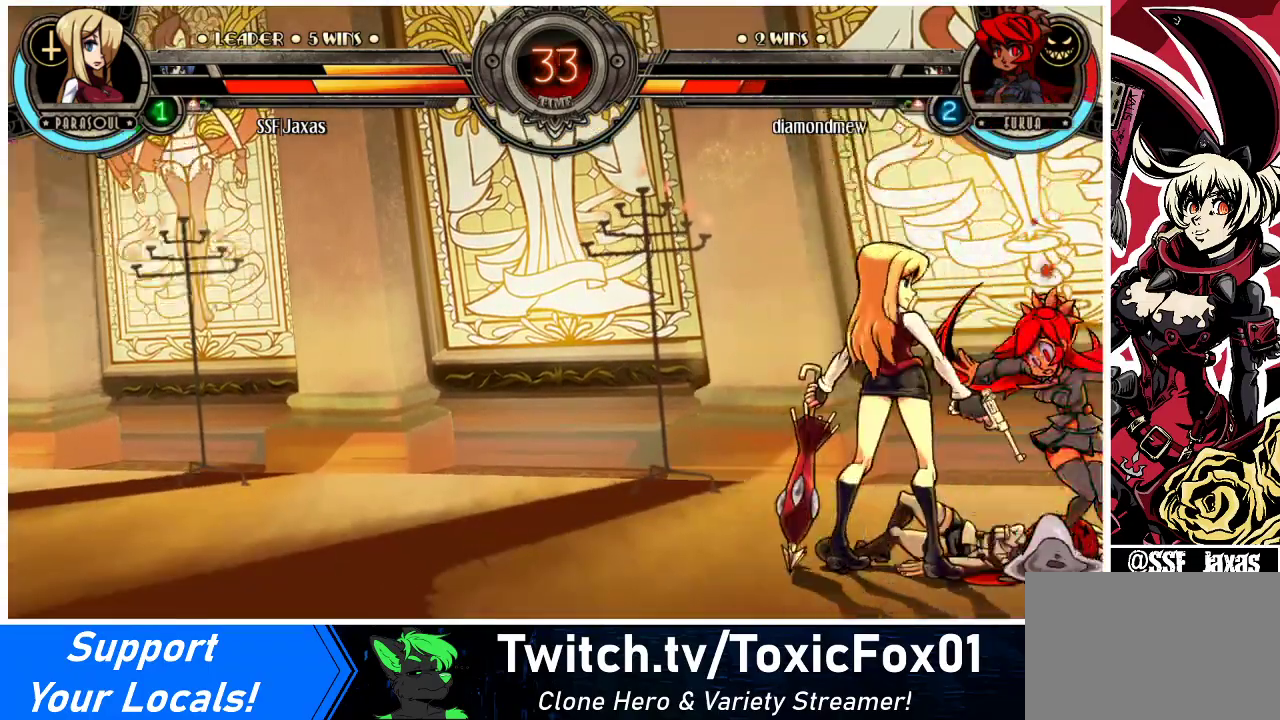
{"buttons": [], "events": [[300, "DPAD_DOWN", "up"], [367, "DPAD_RIGHT", "up"]]}
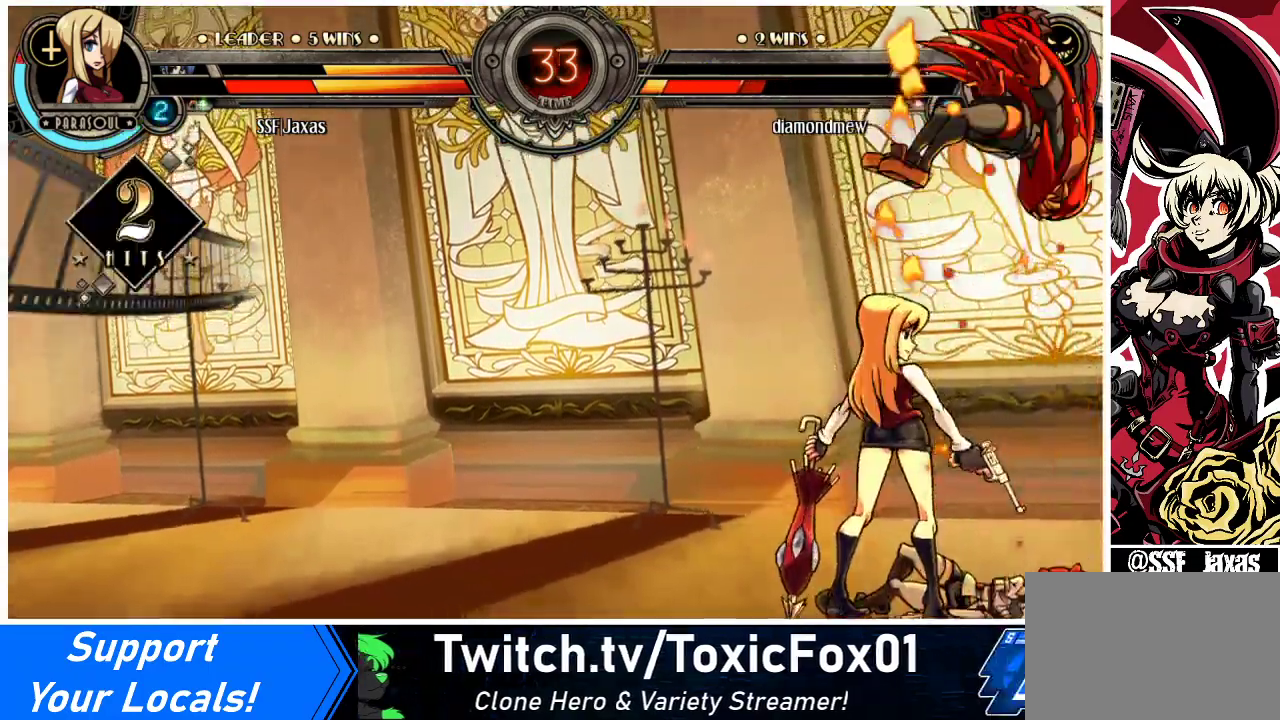
{"buttons": [], "events": [[67, "DPAD_DOWN", "down"], [133, "DPAD_RIGHT", "down"], [200, "DPAD_DOWN", "up"], [233, "DPAD_RIGHT", "up"], [233, "SQUARE", "down"], [233, "TRIANGLE", "down"], [267, "TRIANGLE", "up"], [300, "SQUARE", "up"], [333, "DPAD_DOWN", "down"], [367, "DPAD_DOWN", "up"], [367, "DPAD_RIGHT", "down"], [433, "DPAD_RIGHT", "up"]]}
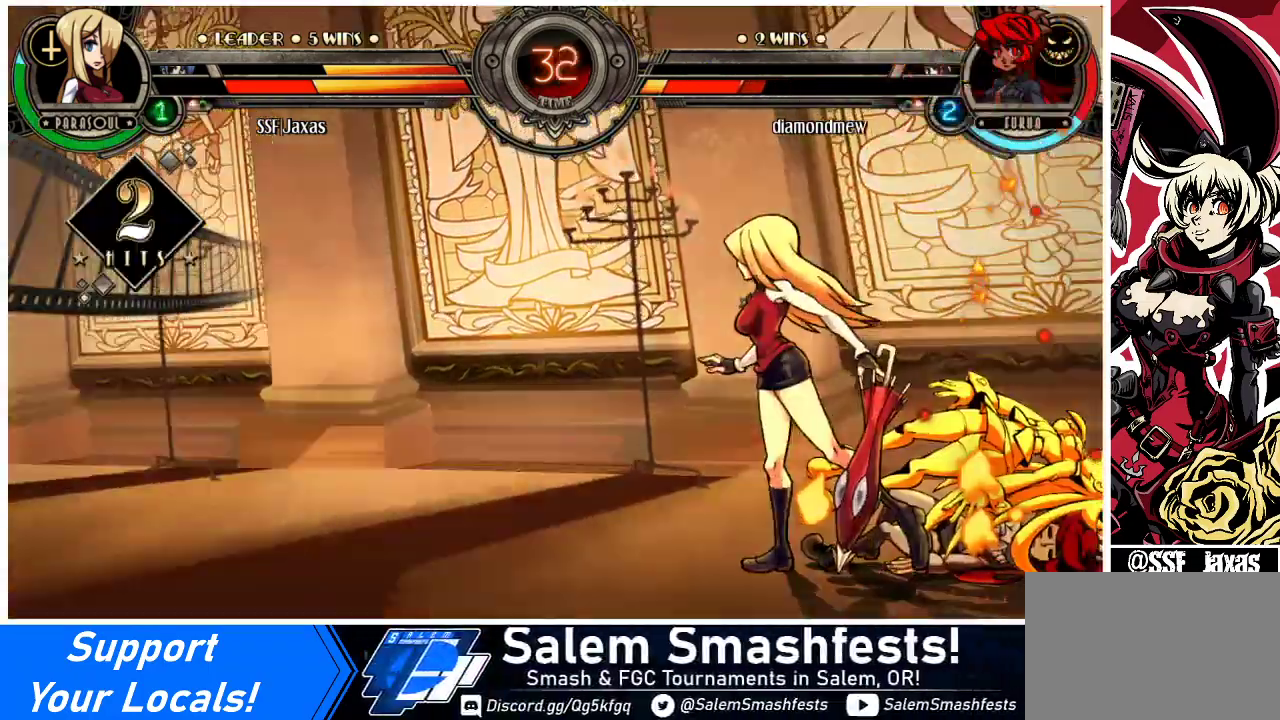
{"buttons": [], "events": []}
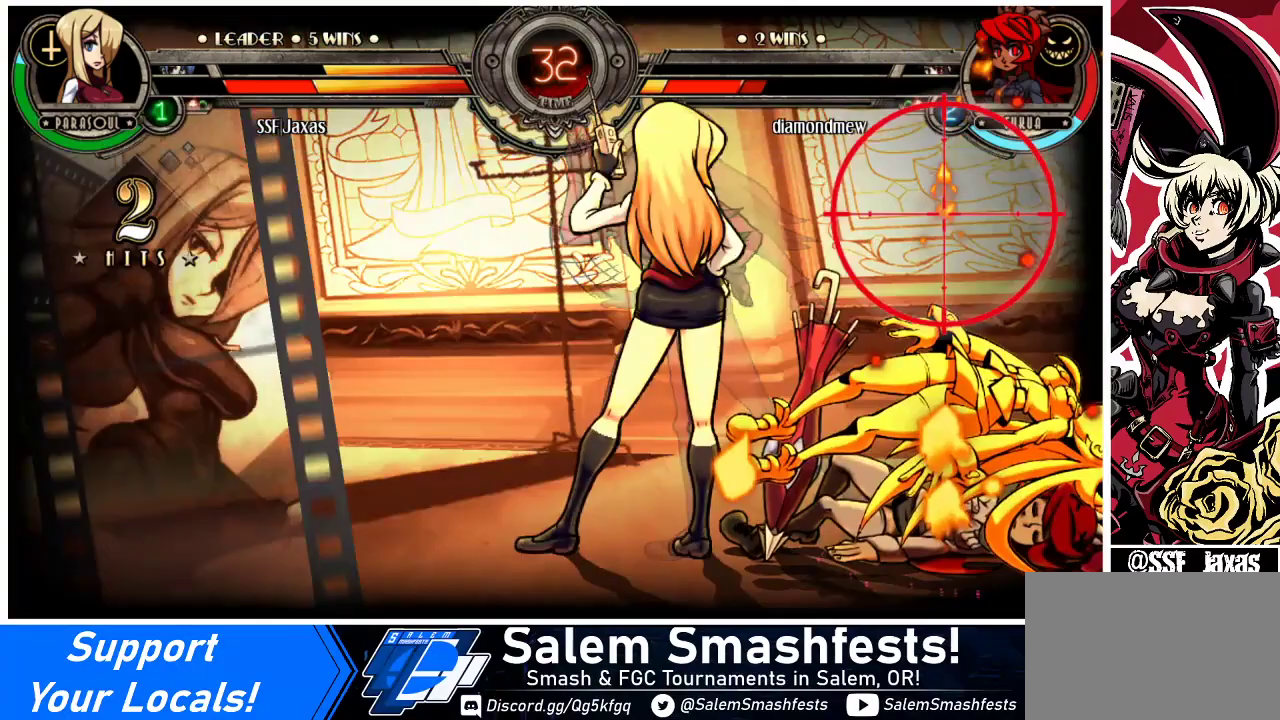
{"buttons": [], "events": []}
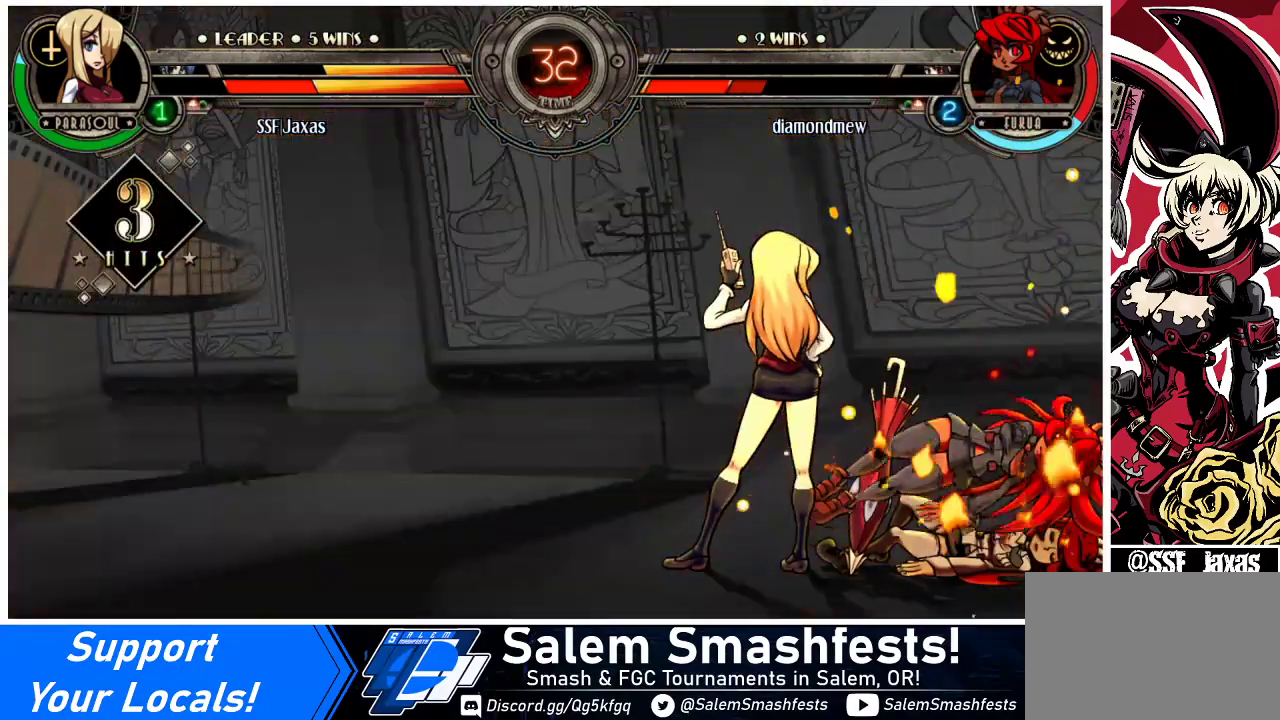
{"buttons": ["DPAD_DOWN"], "events": [[33, "DPAD_DOWN", "down"], [67, "DPAD_RIGHT", "down"], [133, "DPAD_DOWN", "up"], [133, "SQUARE", "down"], [133, "TRIANGLE", "down"], [167, "DPAD_RIGHT", "up"], [233, "SQUARE", "up"], [233, "TRIANGLE", "up"], [300, "DPAD_RIGHT", "down"], [333, "CIRCLE", "down"], [333, "CROSS", "down"], [333, "DPAD_DOWN", "down"], [333, "R2", "down"], [367, "CROSS", "up"], [400, "DPAD_DOWN", "up"], [400, "DPAD_RIGHT", "up"], [433, "CIRCLE", "up"], [433, "R2", "up"], [500, "DPAD_DOWN", "down"]]}
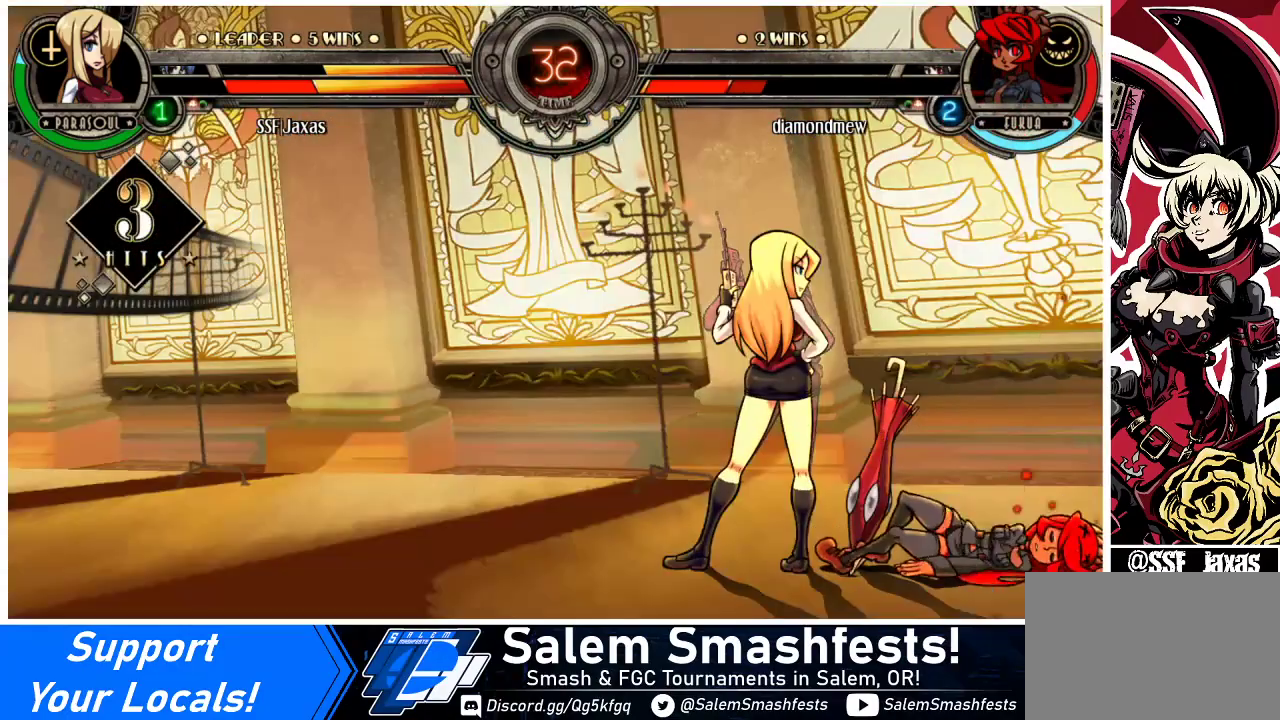
{"buttons": ["DPAD_LEFT"], "events": [[67, "DPAD_RIGHT", "down"], [133, "CIRCLE", "down"], [133, "DPAD_DOWN", "up"], [133, "DPAD_RIGHT", "up"], [133, "R2", "down"], [167, "CIRCLE", "up"], [200, "R2", "up"], [500, "DPAD_LEFT", "down"]]}
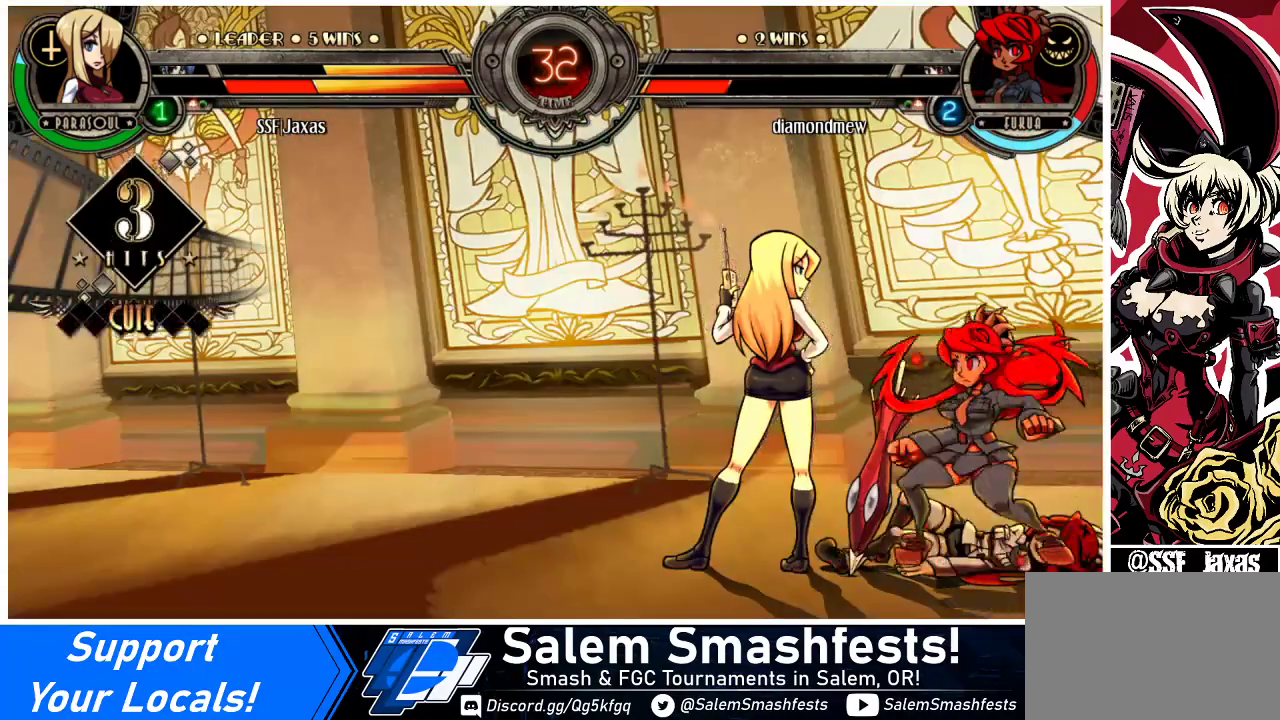
{"buttons": ["DPAD_LEFT"], "events": [[67, "DPAD_DOWN", "down"], [300, "DPAD_DOWN", "up"], [367, "DPAD_LEFT", "up"], [367, "DPAD_RIGHT", "down"], [500, "DPAD_LEFT", "down"], [500, "DPAD_RIGHT", "up"]]}
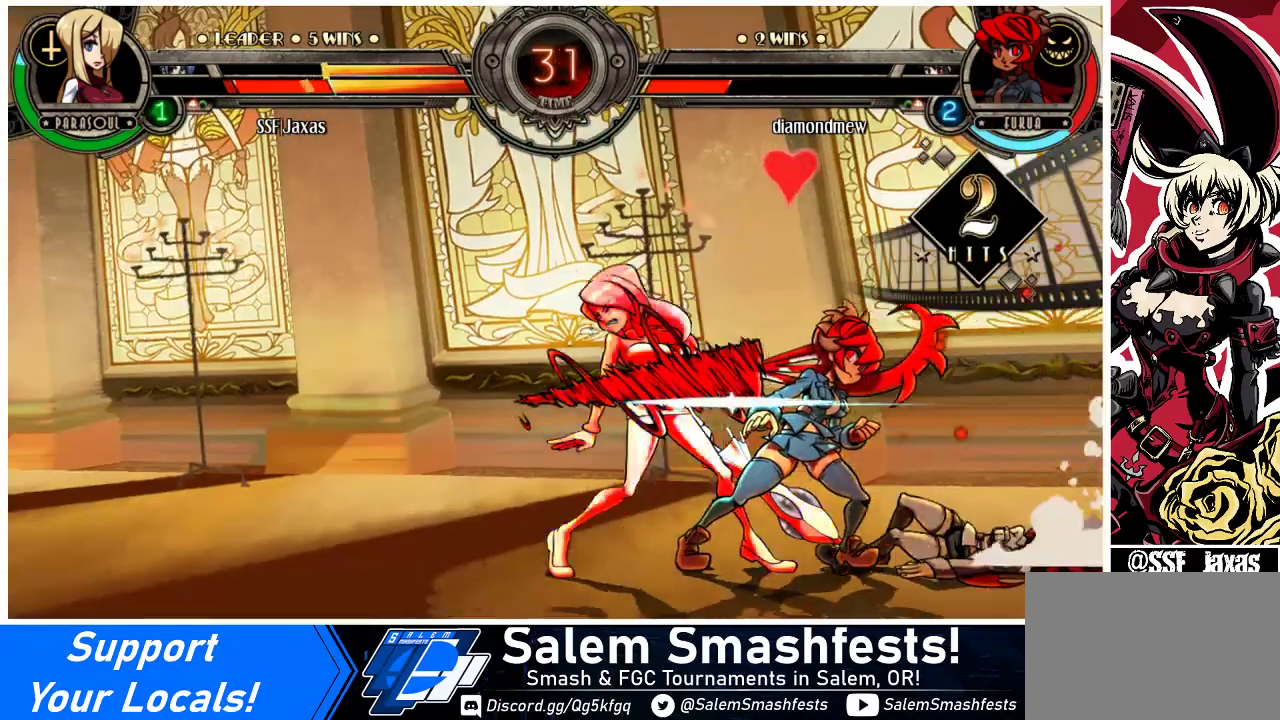
{"buttons": ["DPAD_DOWN", "DPAD_LEFT"], "events": [[33, "DPAD_DOWN", "down"]]}
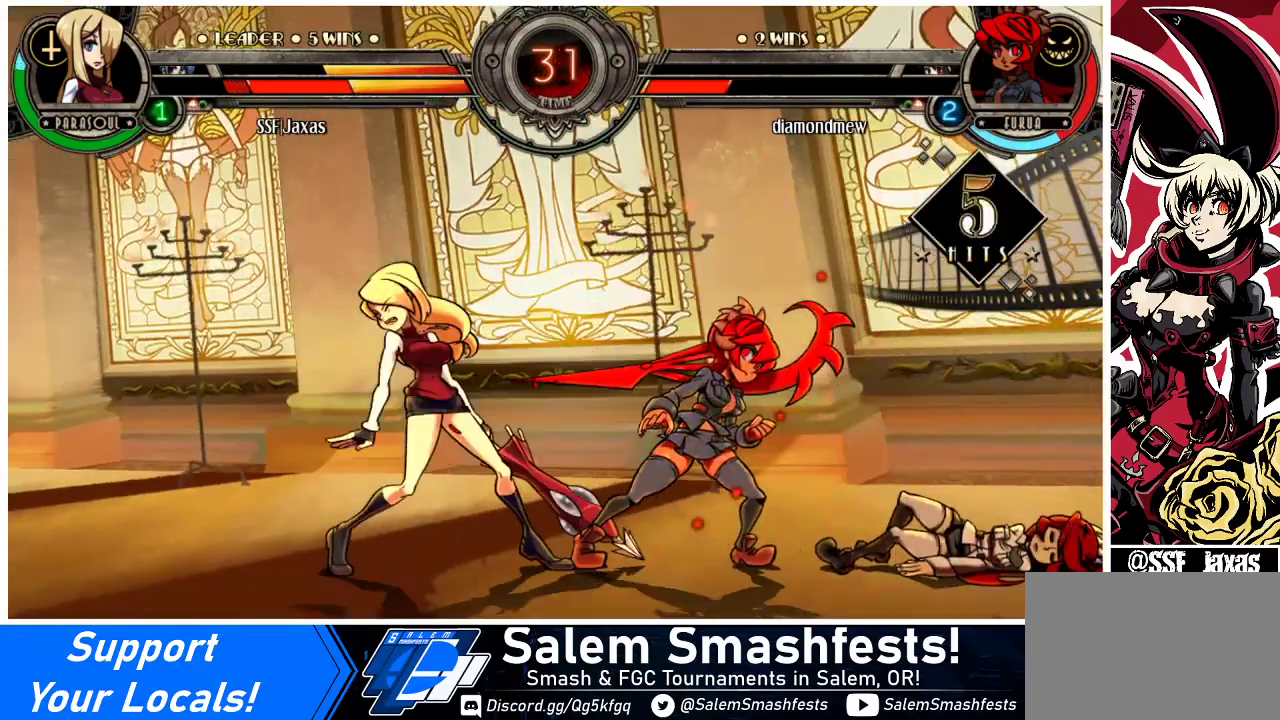
{"buttons": ["DPAD_DOWN", "DPAD_LEFT"], "events": []}
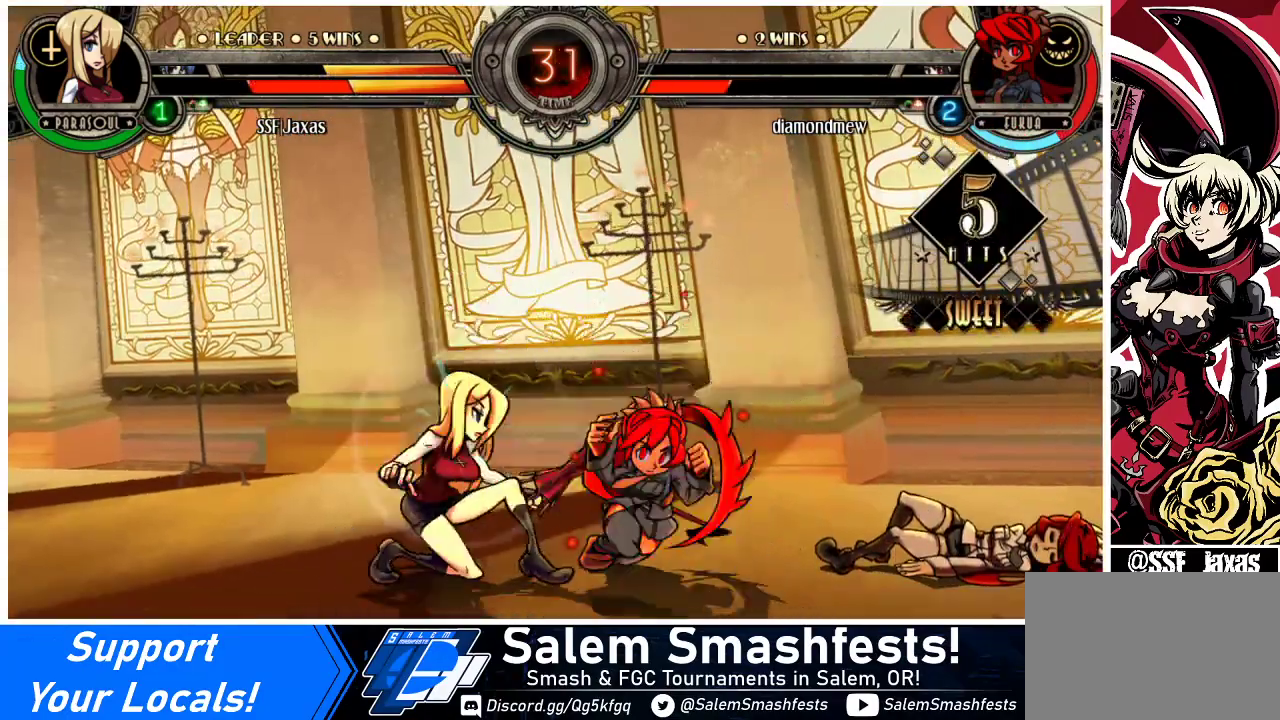
{"buttons": ["DPAD_DOWN", "DPAD_LEFT"], "events": []}
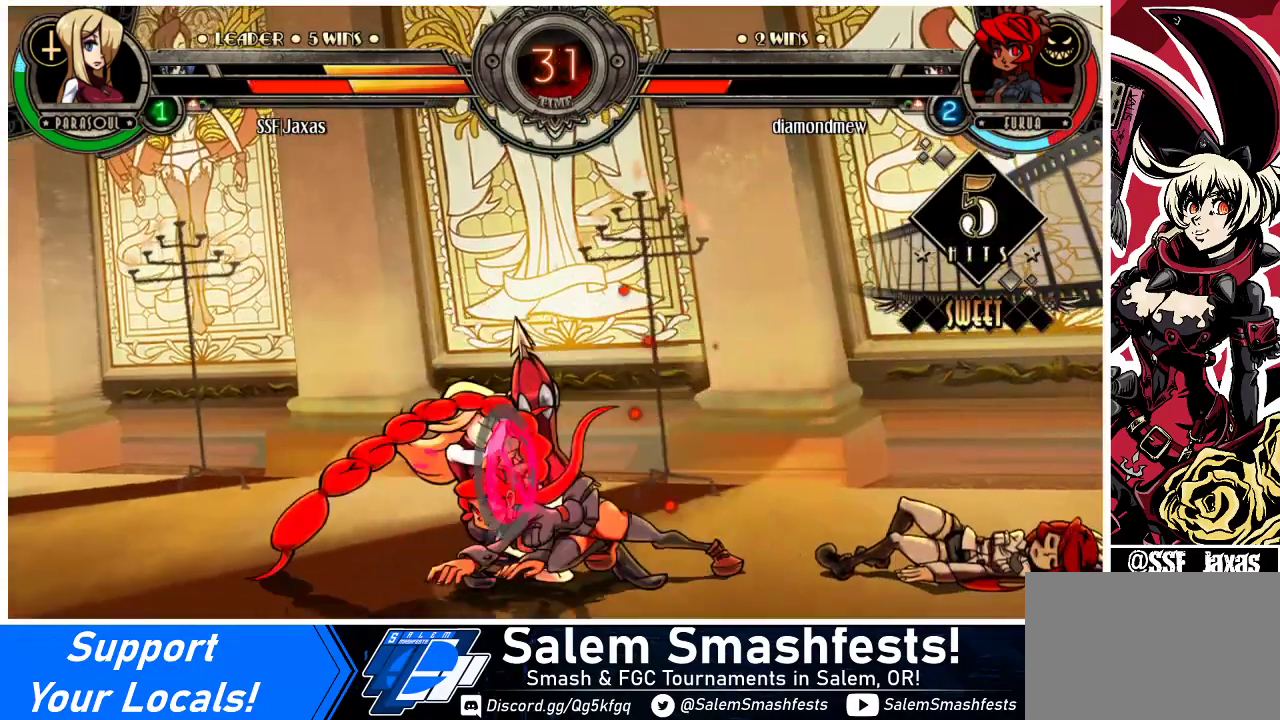
{"buttons": ["DPAD_DOWN", "DPAD_LEFT"], "events": []}
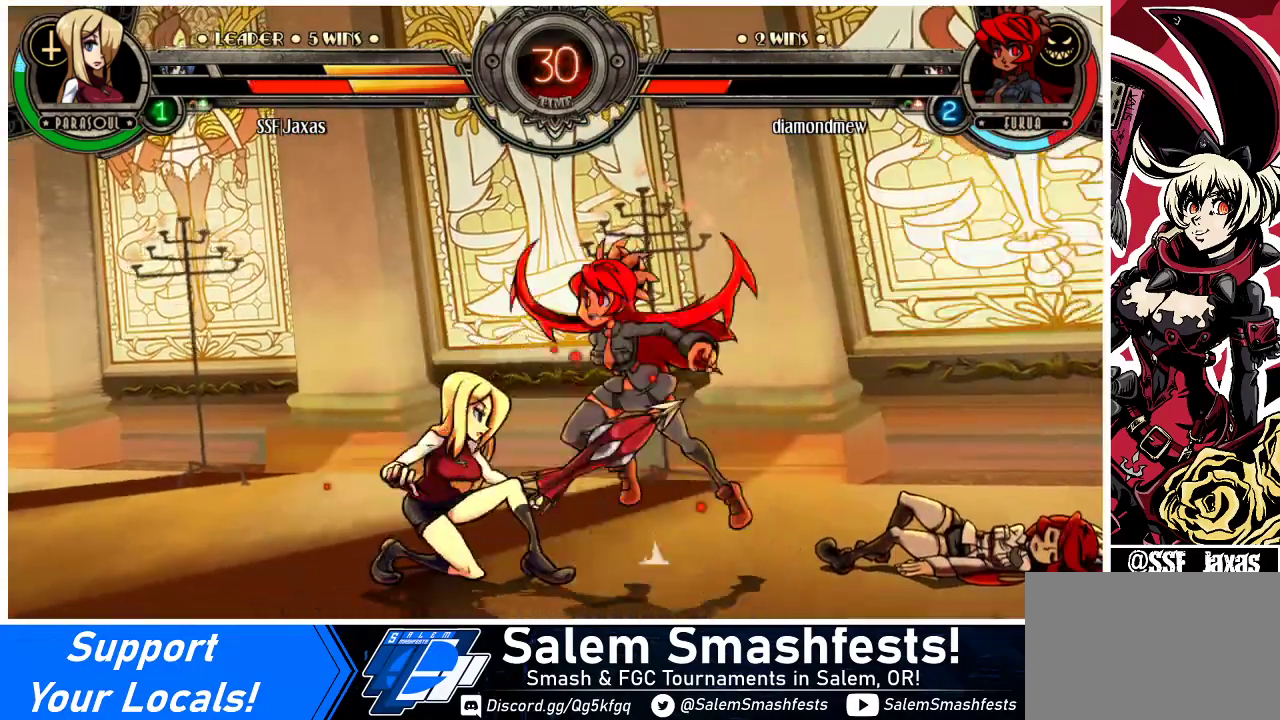
{"buttons": ["DPAD_LEFT"], "events": [[367, "DPAD_DOWN", "up"]]}
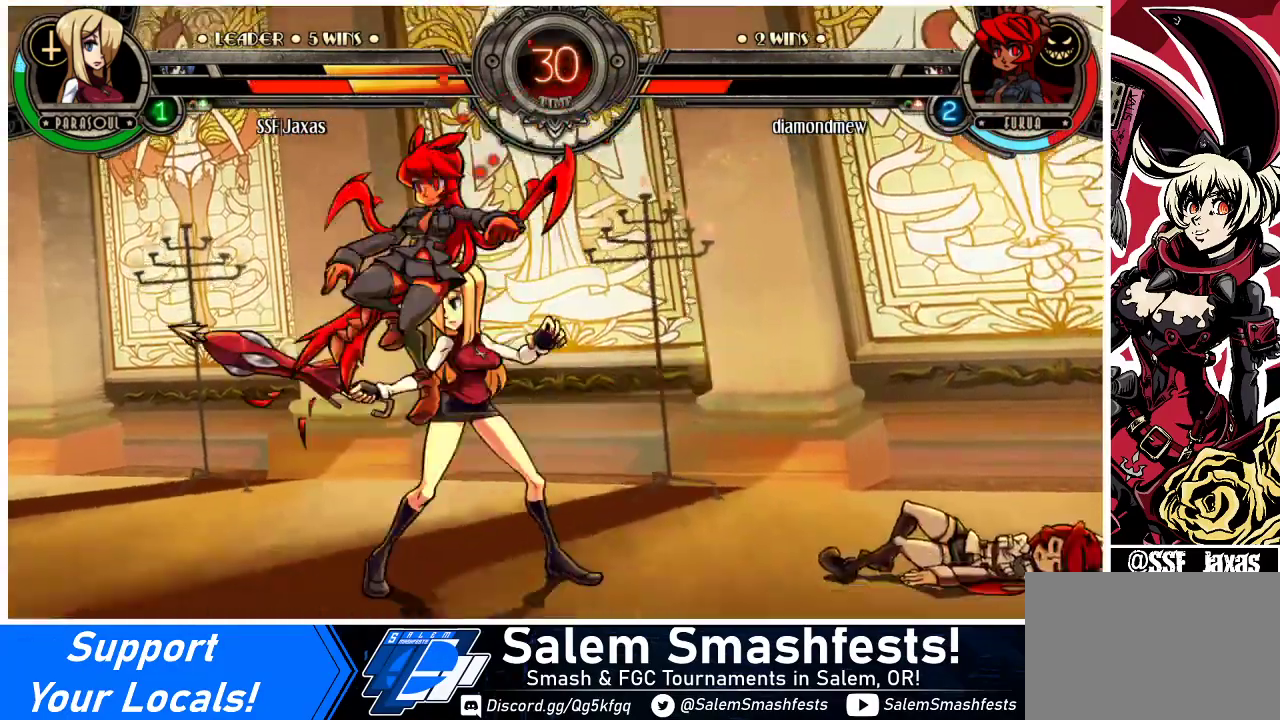
{"buttons": ["CROSS"], "events": [[100, "CROSS", "down"], [100, "DPAD_LEFT", "up"], [200, "CROSS", "up"], [267, "CROSS", "down"], [367, "CROSS", "up"], [500, "CROSS", "down"]]}
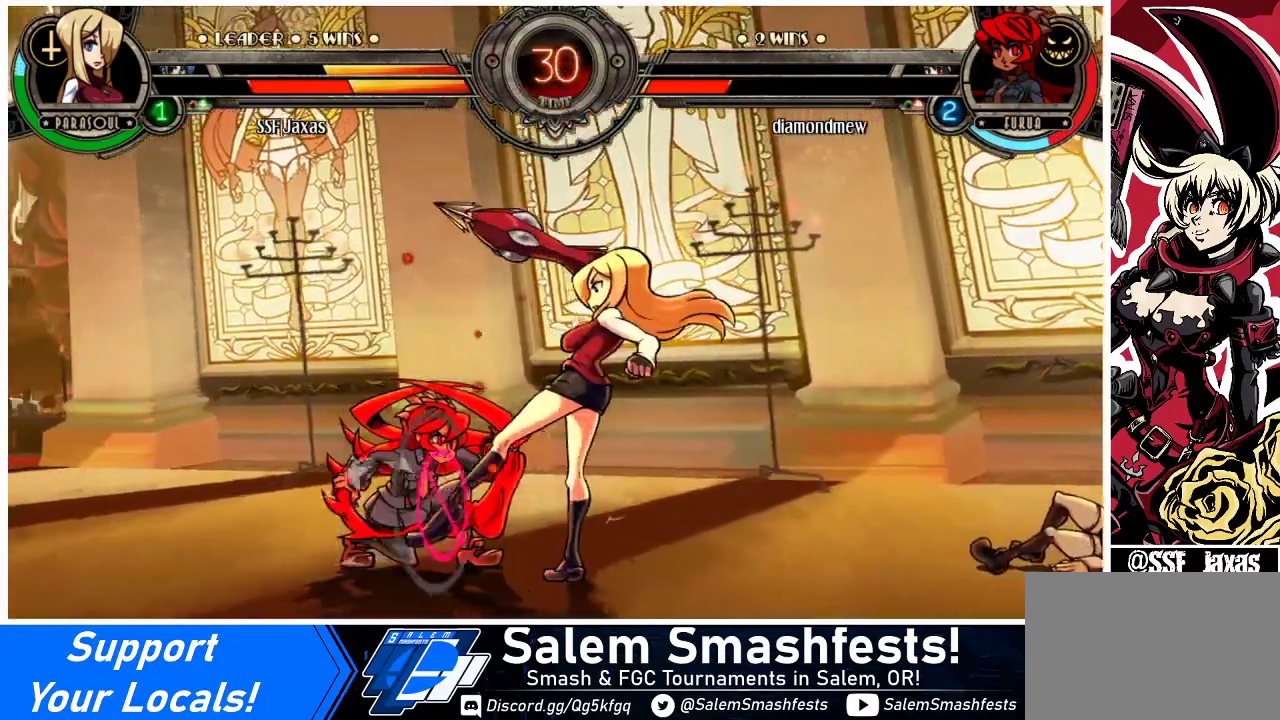
{"buttons": [], "events": [[100, "CROSS", "up"], [333, "CIRCLE", "down"], [467, "CIRCLE", "up"]]}
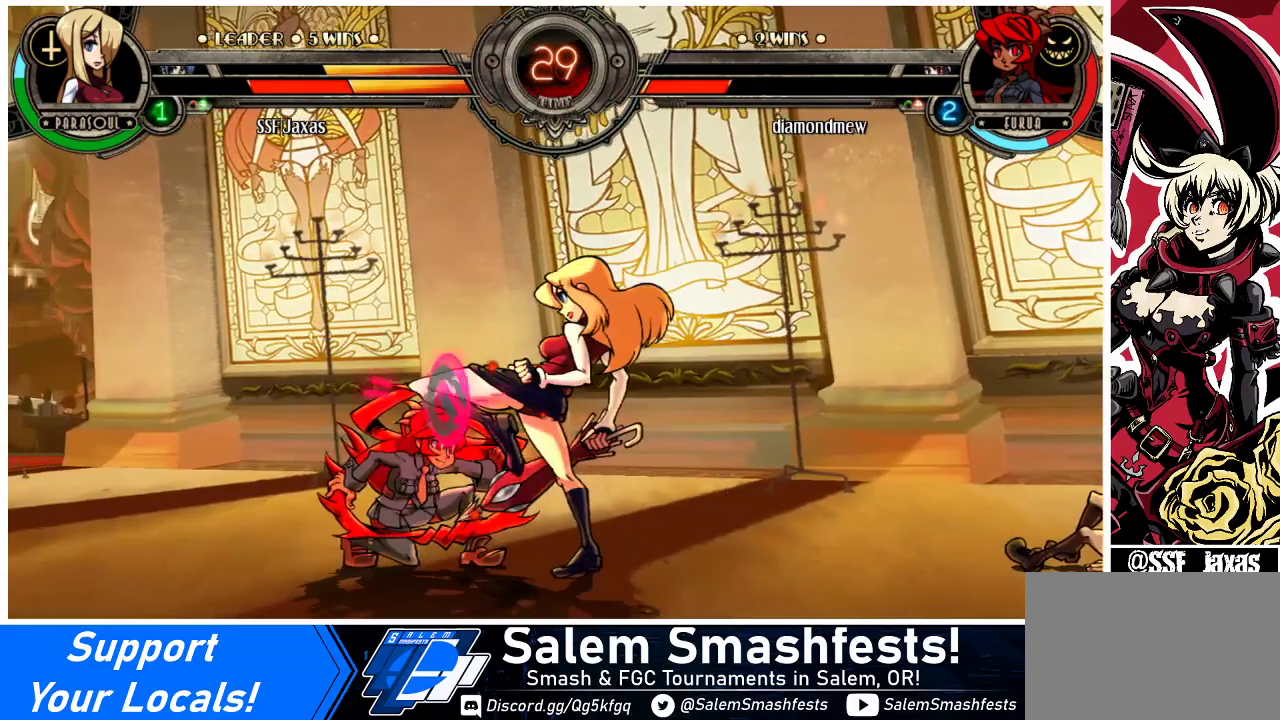
{"buttons": [], "events": [[67, "DPAD_RIGHT", "down"], [167, "R2", "down"], [267, "R2", "up"], [333, "DPAD_RIGHT", "up"]]}
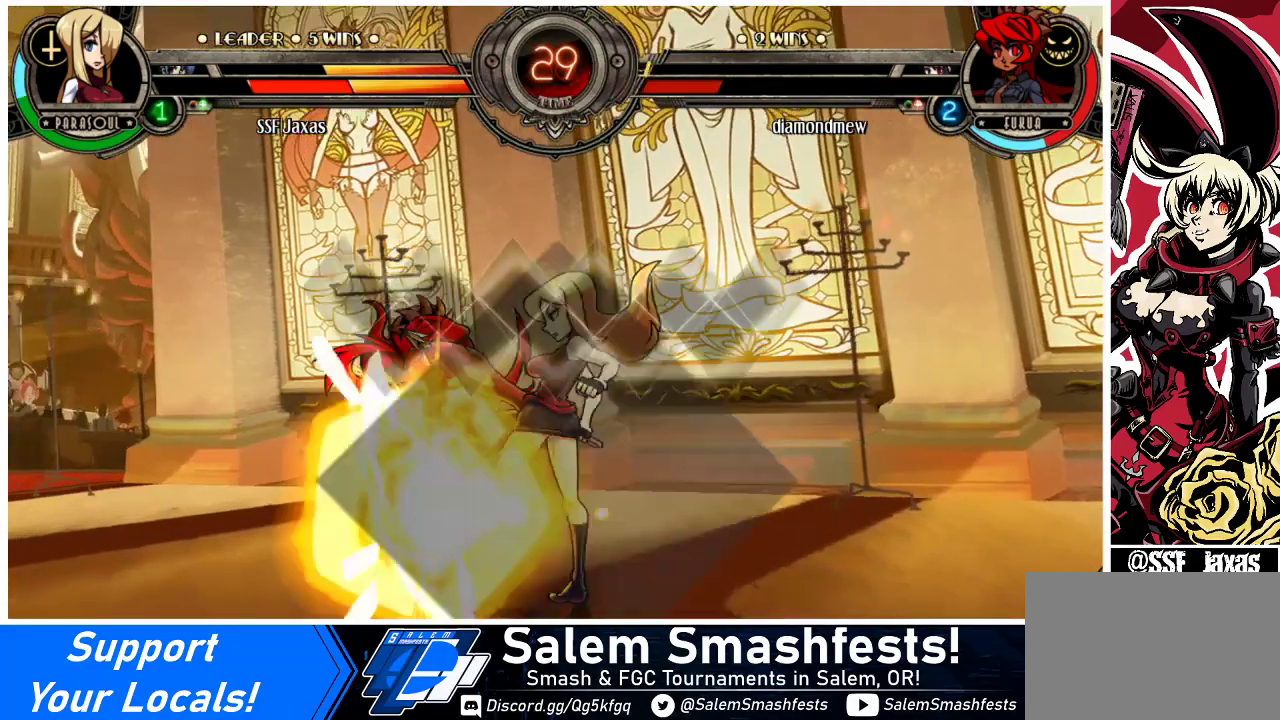
{"buttons": [], "events": [[67, "DPAD_RIGHT", "down"], [167, "DPAD_RIGHT", "up"]]}
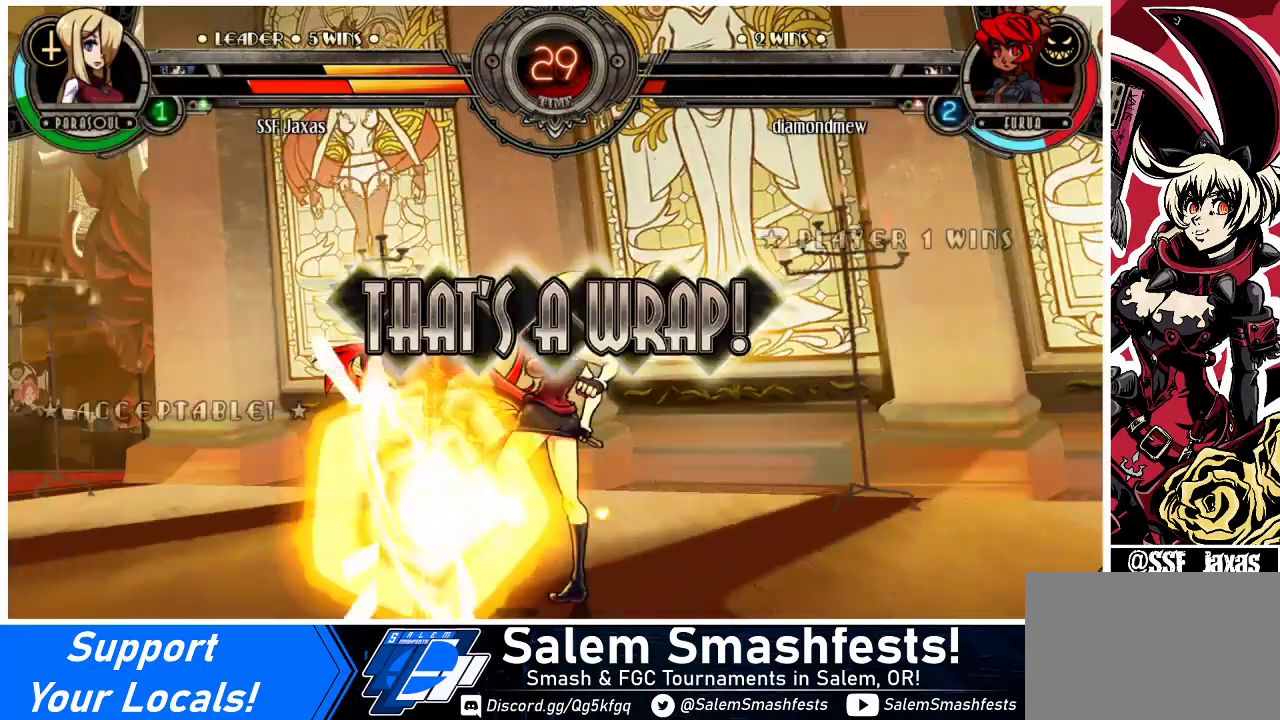
{"buttons": [], "events": [[333, "CROSS", "down"], [500, "CROSS", "up"]]}
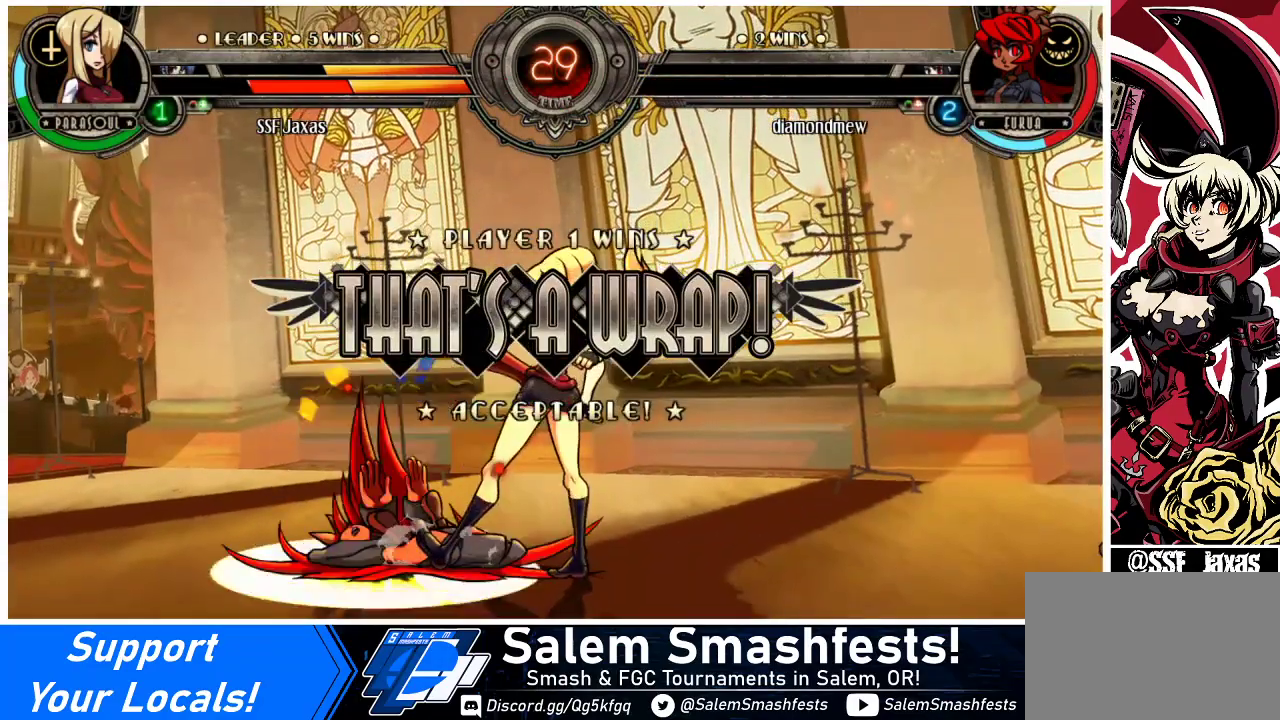
{"buttons": [], "events": []}
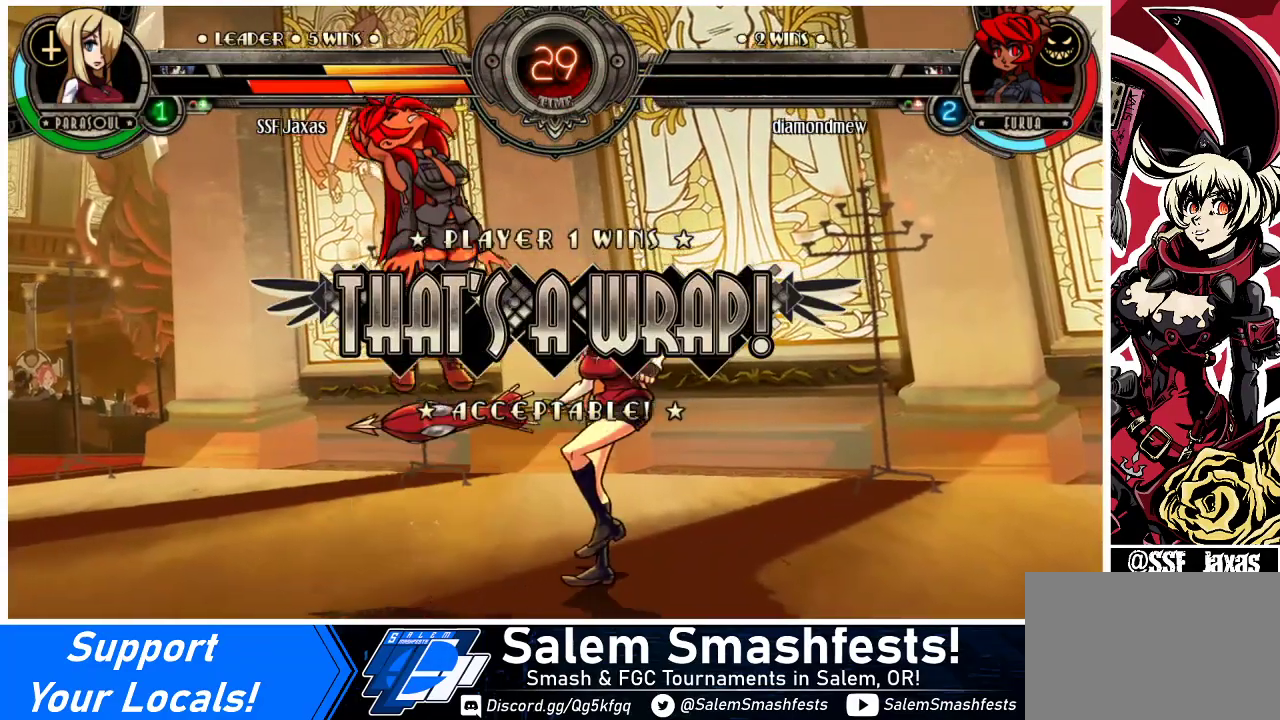
{"buttons": [], "events": []}
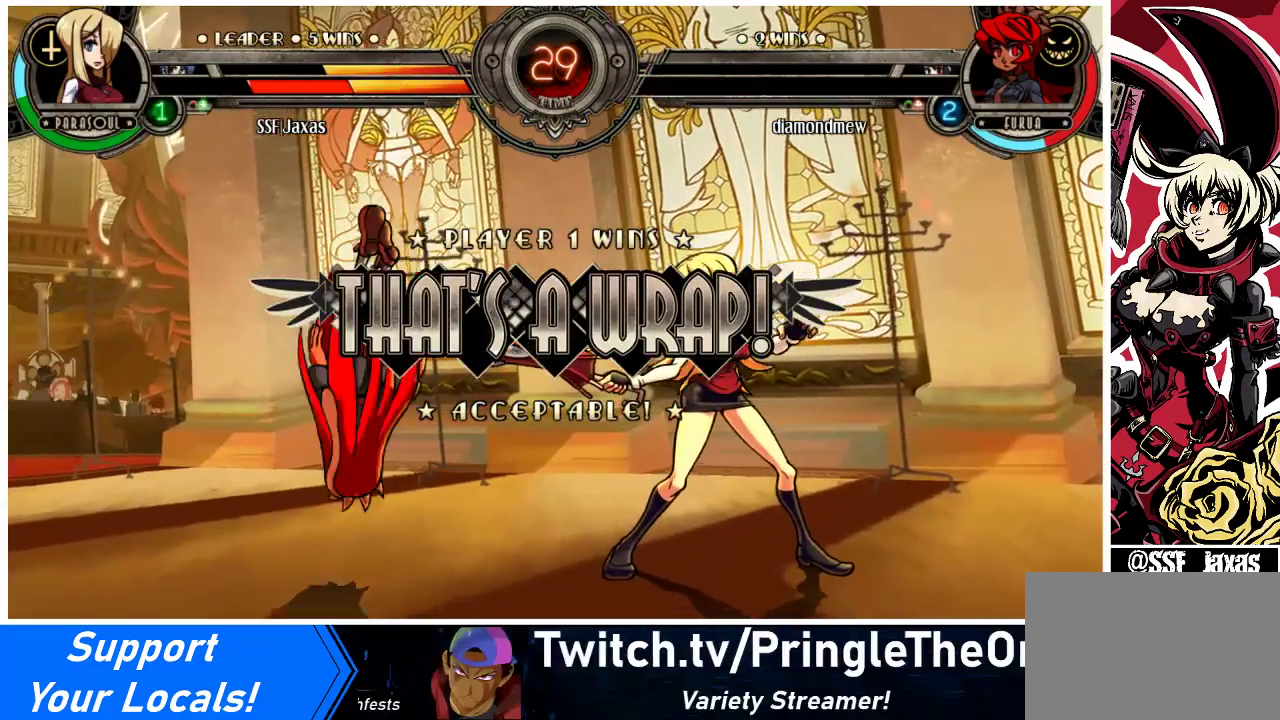
{"buttons": [], "events": []}
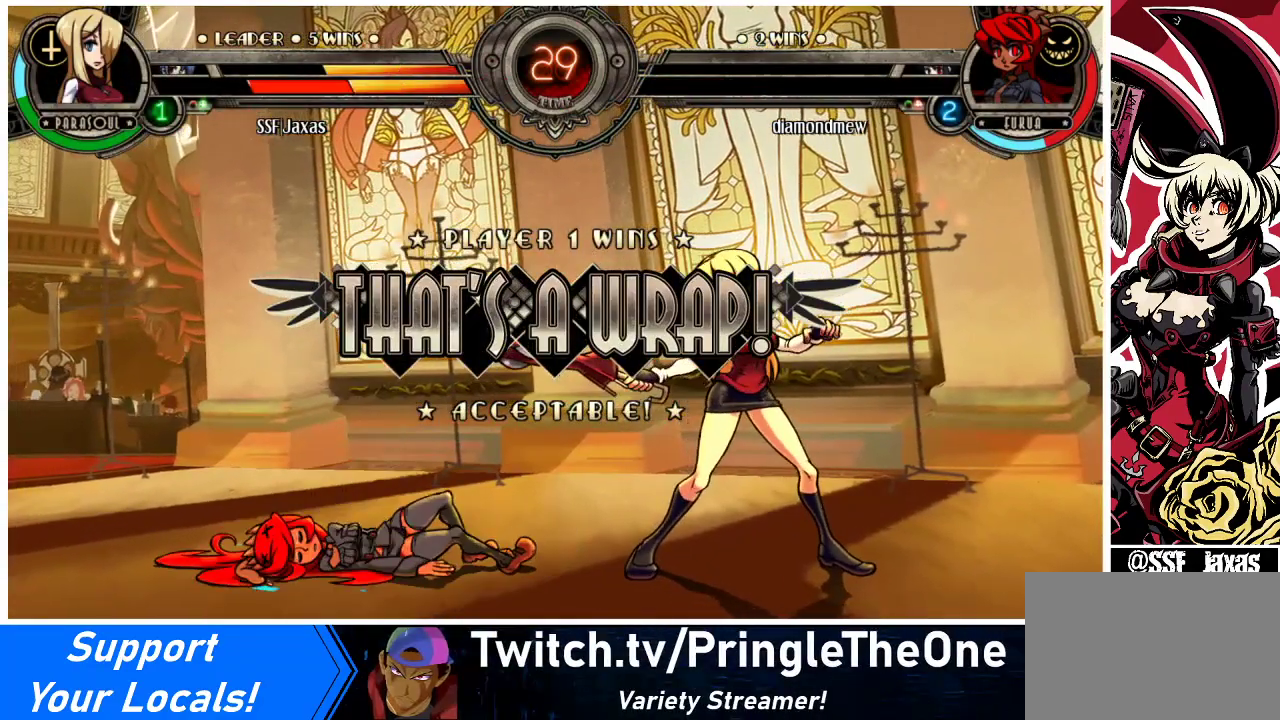
{"buttons": [], "events": []}
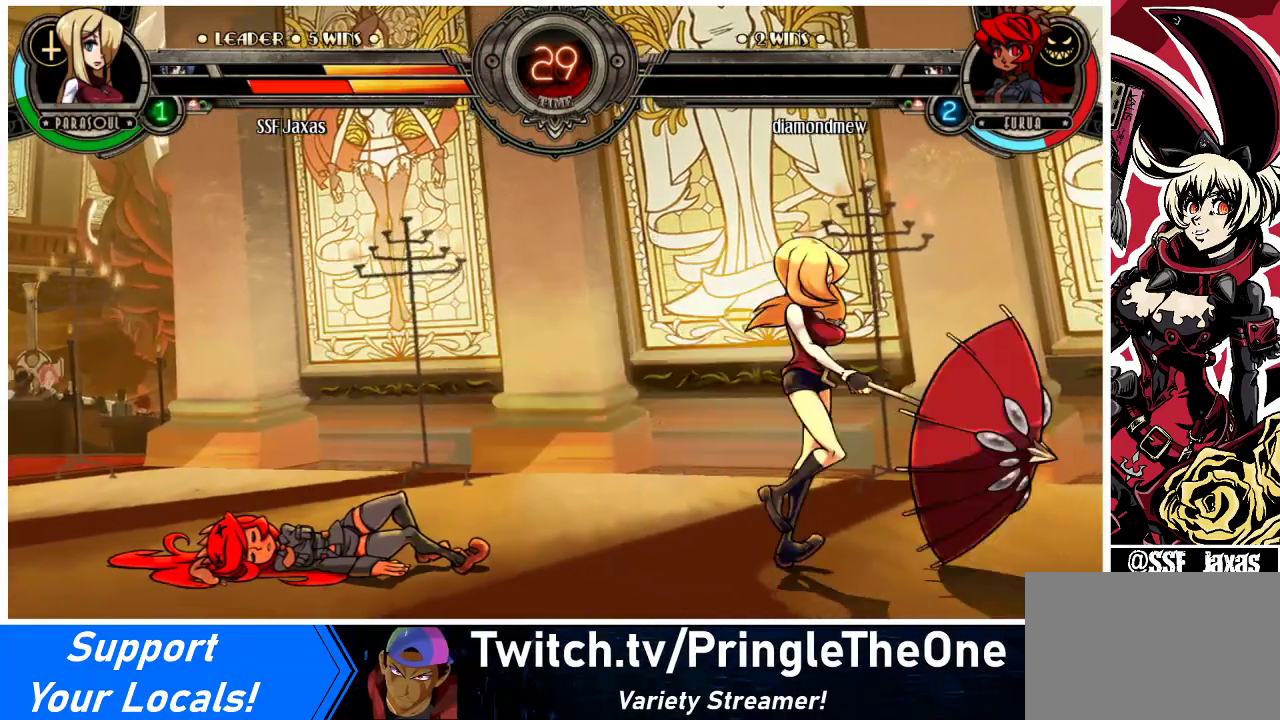
{"buttons": [], "events": []}
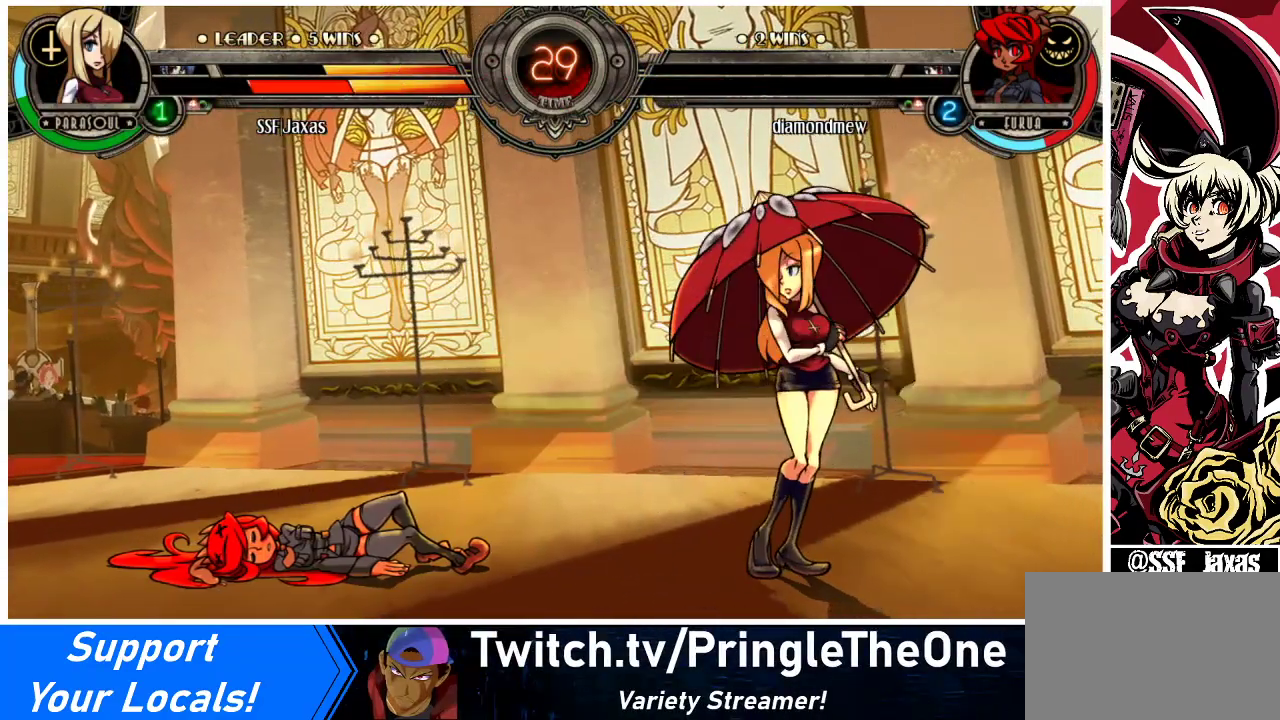
{"buttons": [], "events": []}
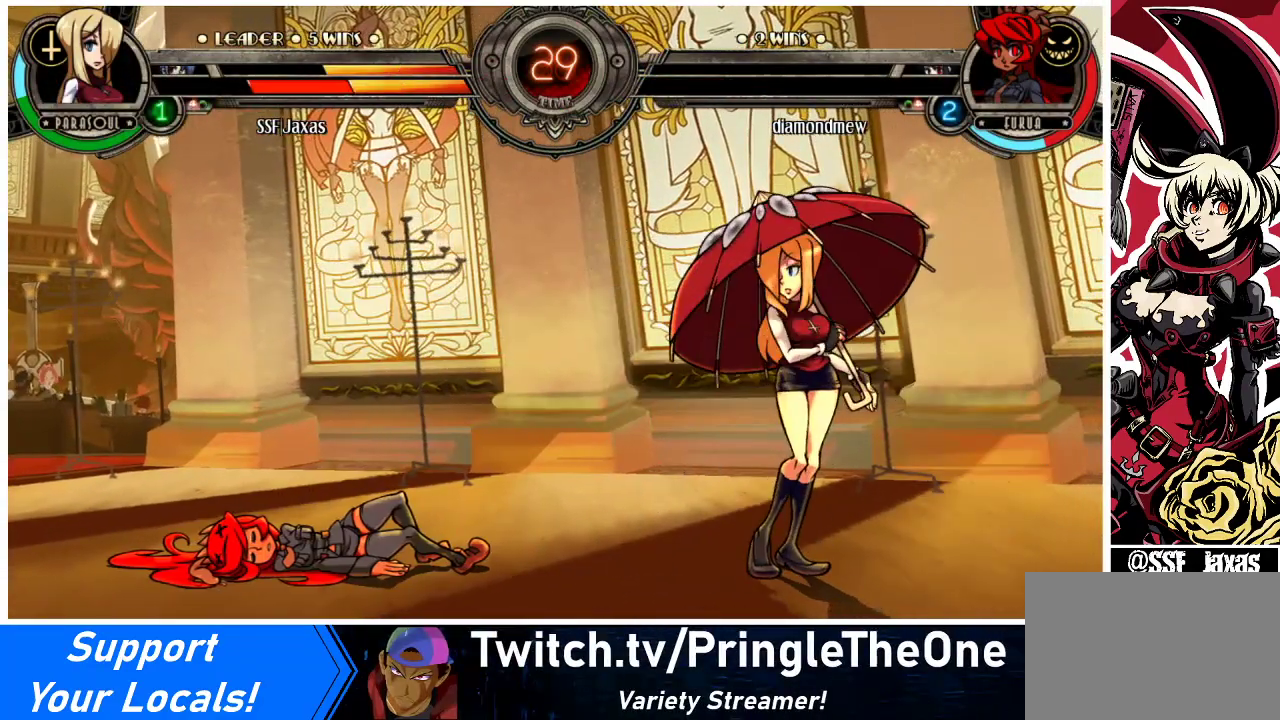
{"buttons": [], "events": []}
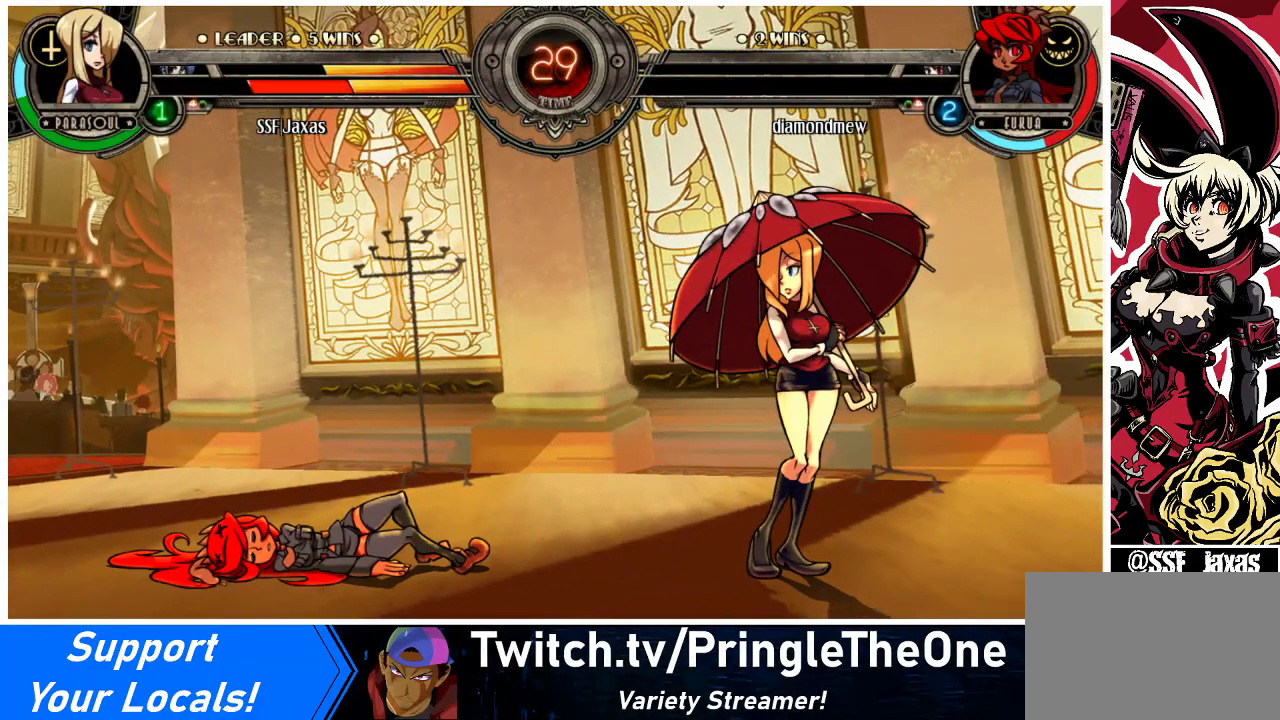
{"buttons": [], "events": []}
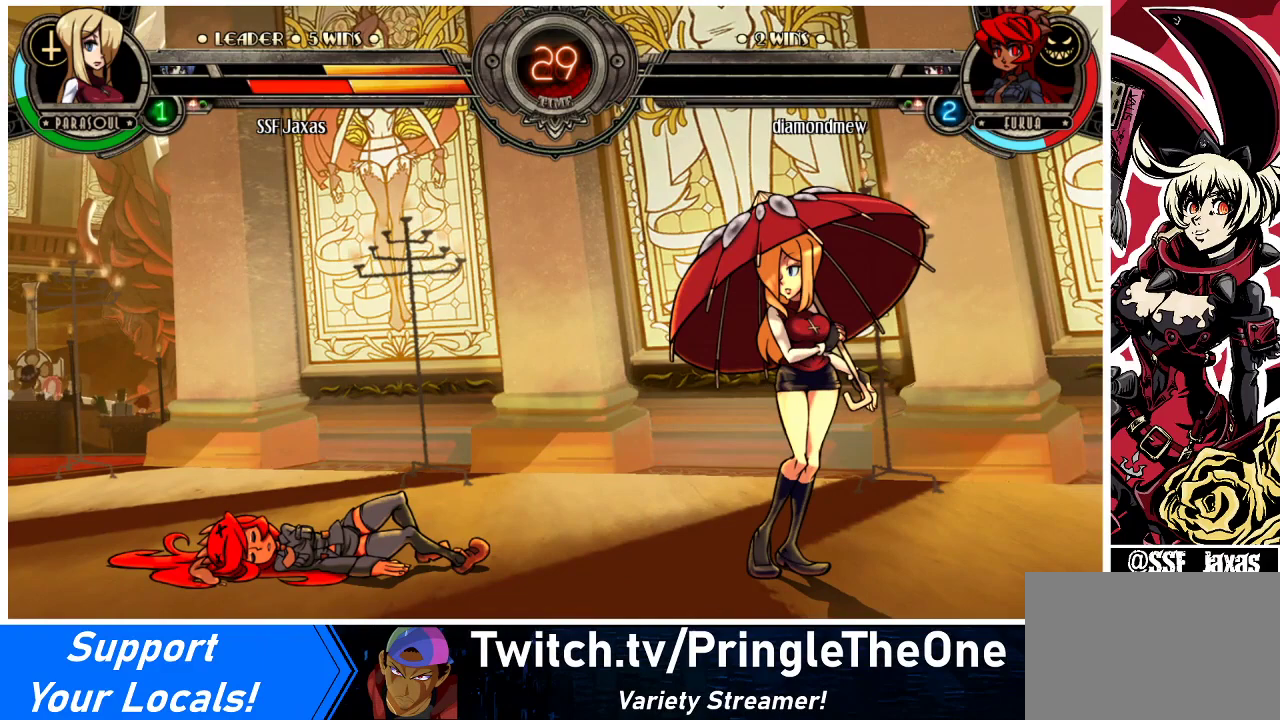
{"buttons": ["CROSS"], "events": [[500, "CROSS", "down"]]}
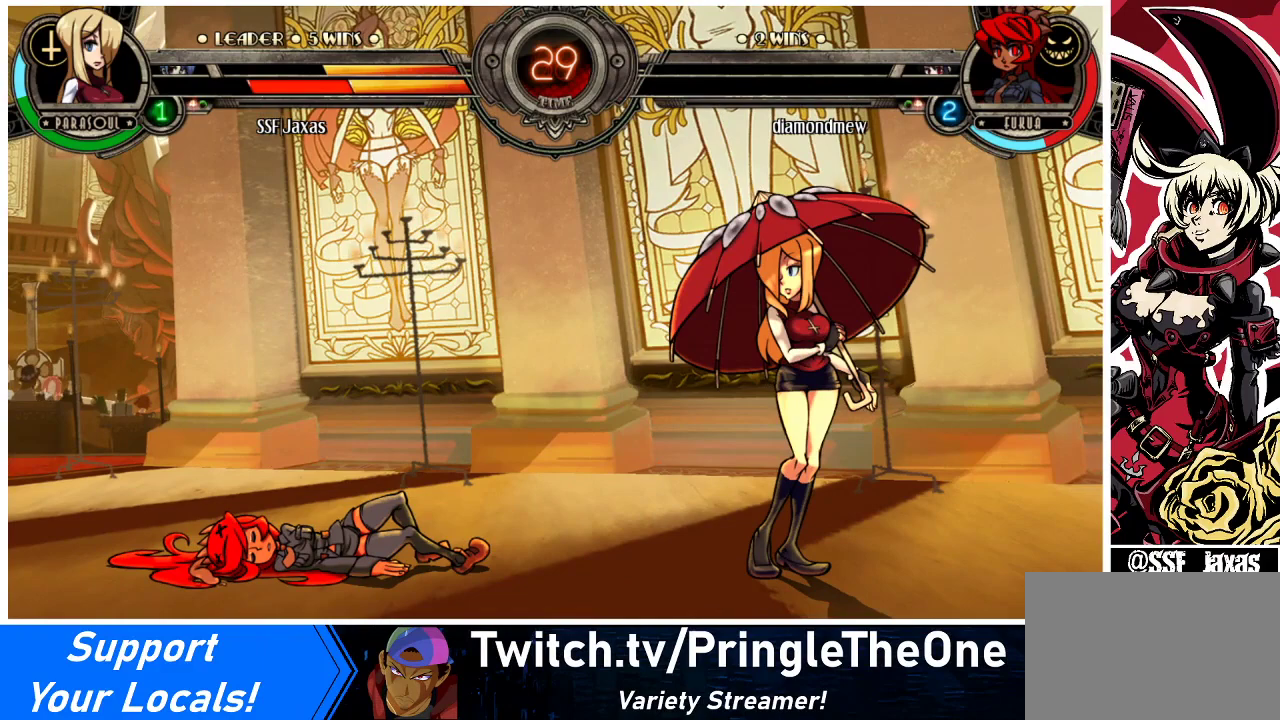
{"buttons": [], "events": [[100, "CROSS", "up"]]}
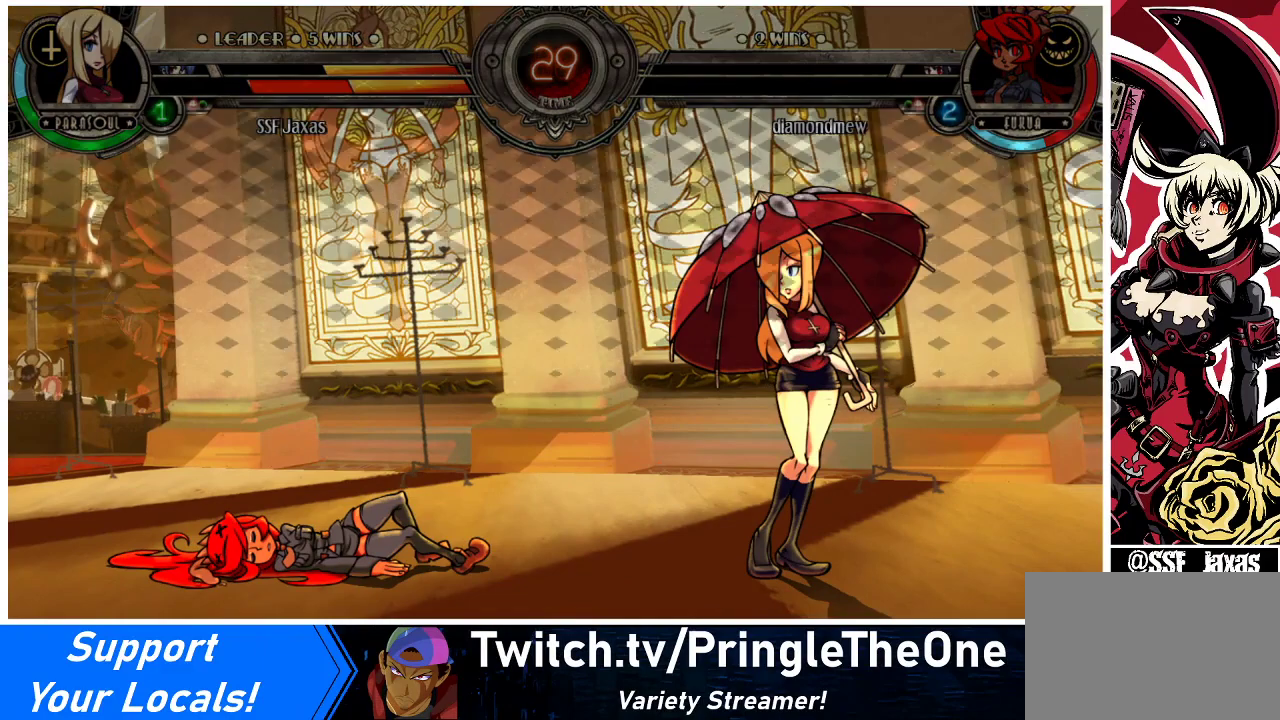
{"buttons": [], "events": []}
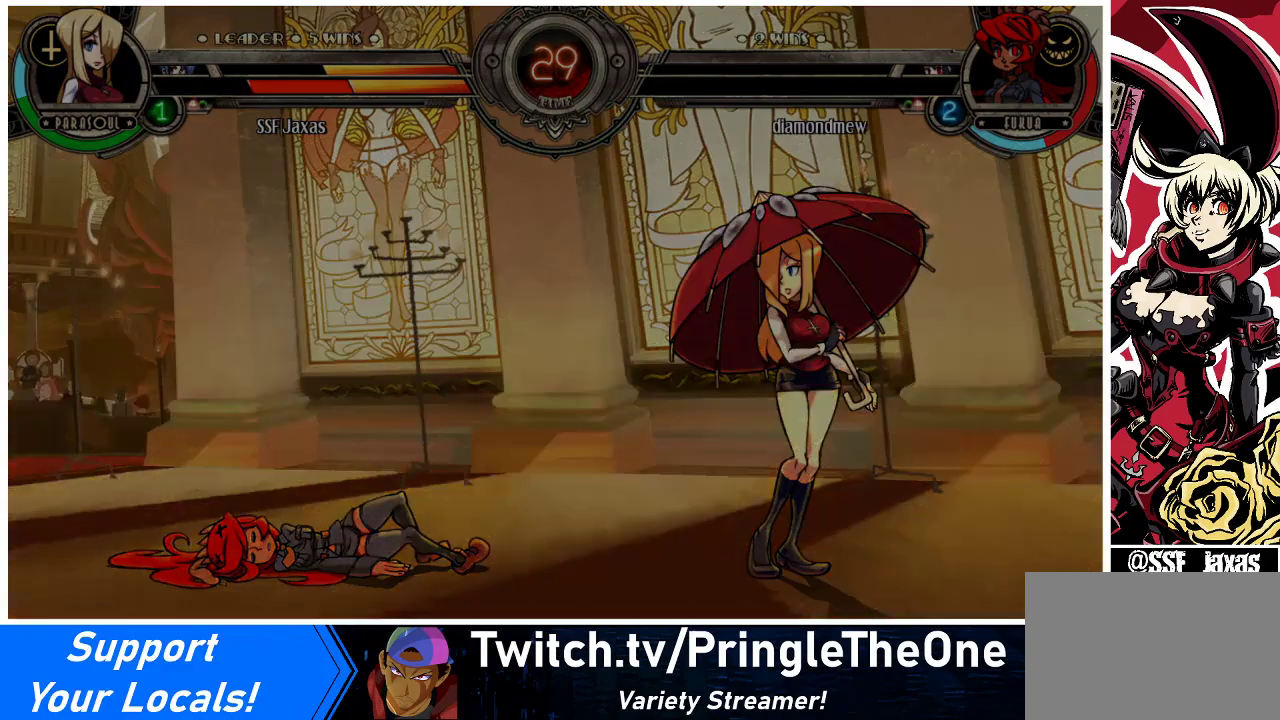
{"buttons": ["CROSS"], "events": [[500, "CROSS", "down"]]}